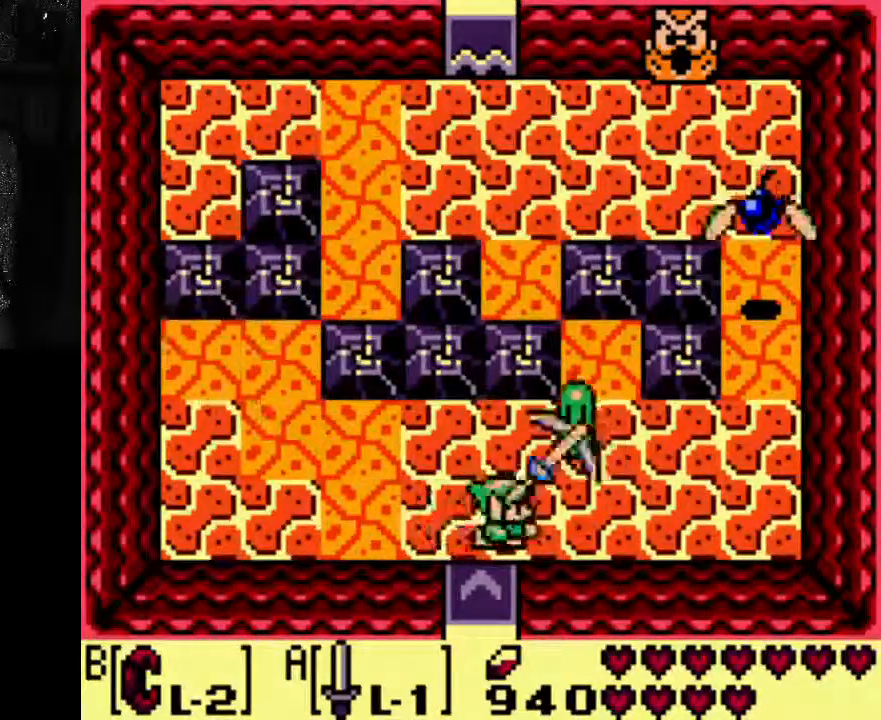
Gameplay with a controller (Xbox layout); each line is a JSON object with the inputs held at the frame after it (dt_ms = milliseconds from this image to that frame). "events" lists button and stick changes between this image and that frame as [ms after this image, input, new state], when the widget could be followed in between. Not read: L3 R3.
{"dt_ms": 500, "buttons": [], "left_stick": "center", "right_stick": "center", "events": []}
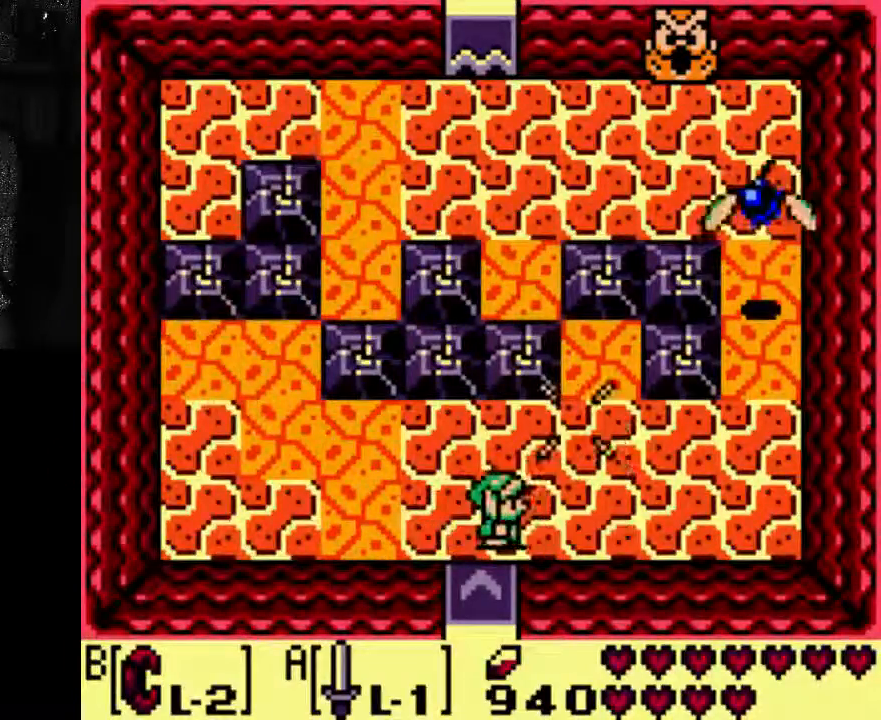
{"dt_ms": 500, "buttons": ["DPAD_RIGHT"], "left_stick": "center", "right_stick": "center", "events": [[133, "DPAD_RIGHT", "down"], [300, "DPAD_RIGHT", "up"], [500, "DPAD_RIGHT", "down"]]}
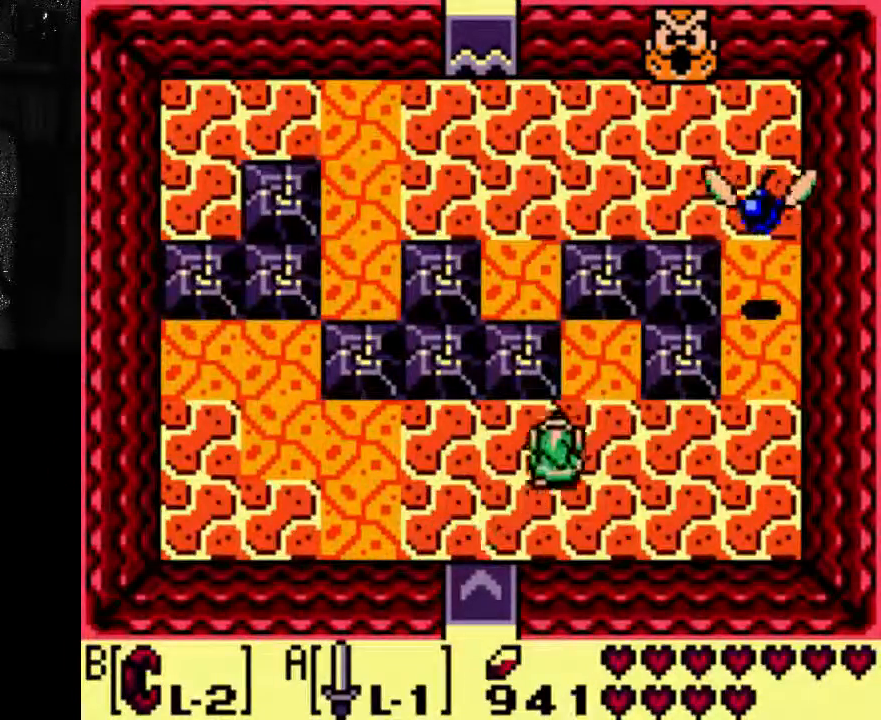
{"dt_ms": 500, "buttons": [], "left_stick": "center", "right_stick": "center", "events": [[200, "DPAD_RIGHT", "up"]]}
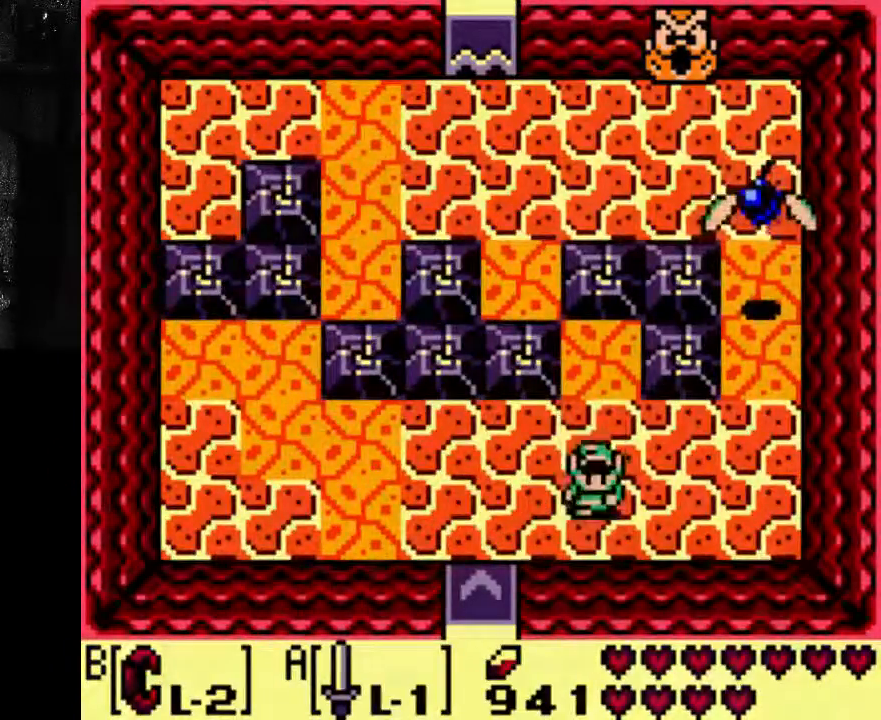
{"dt_ms": 1000, "buttons": [], "left_stick": "center", "right_stick": "center"}
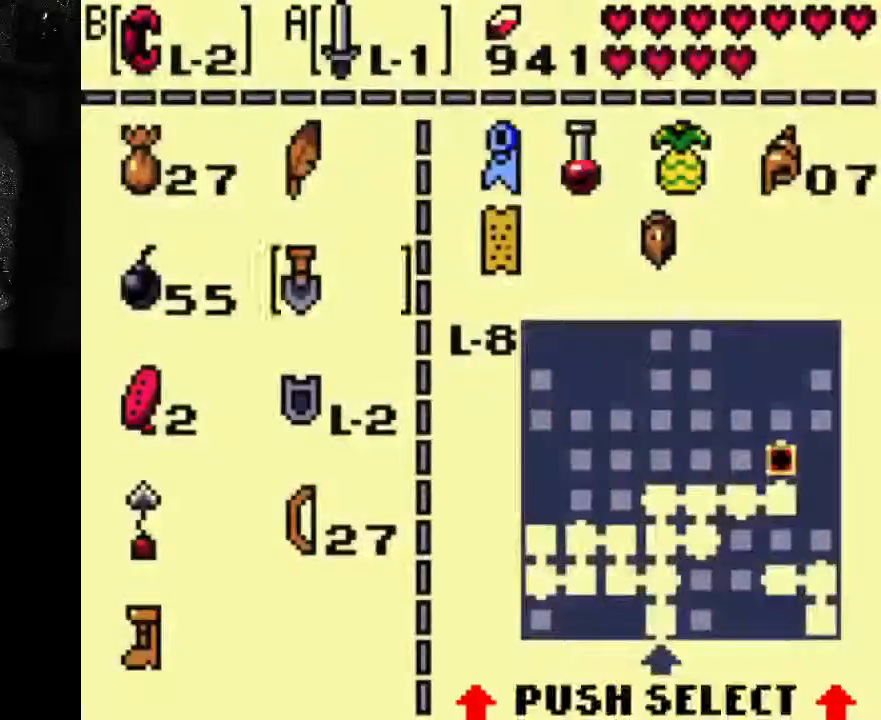
{"dt_ms": 500, "buttons": [], "left_stick": "center", "right_stick": "center", "events": []}
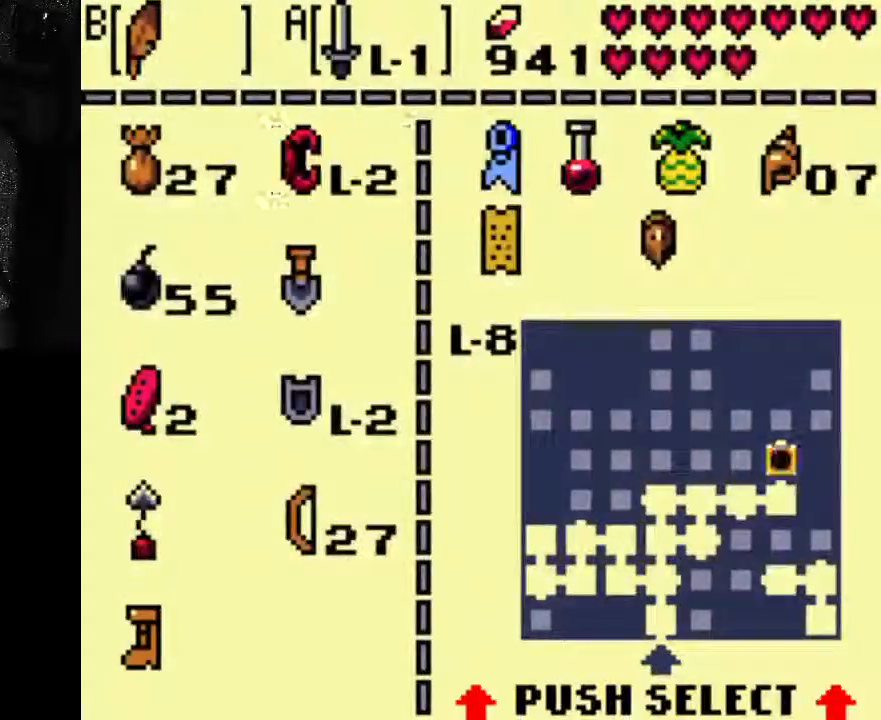
{"dt_ms": 500, "buttons": ["DPAD_RIGHT"], "left_stick": "center", "right_stick": "center", "events": [[367, "DPAD_RIGHT", "down"]]}
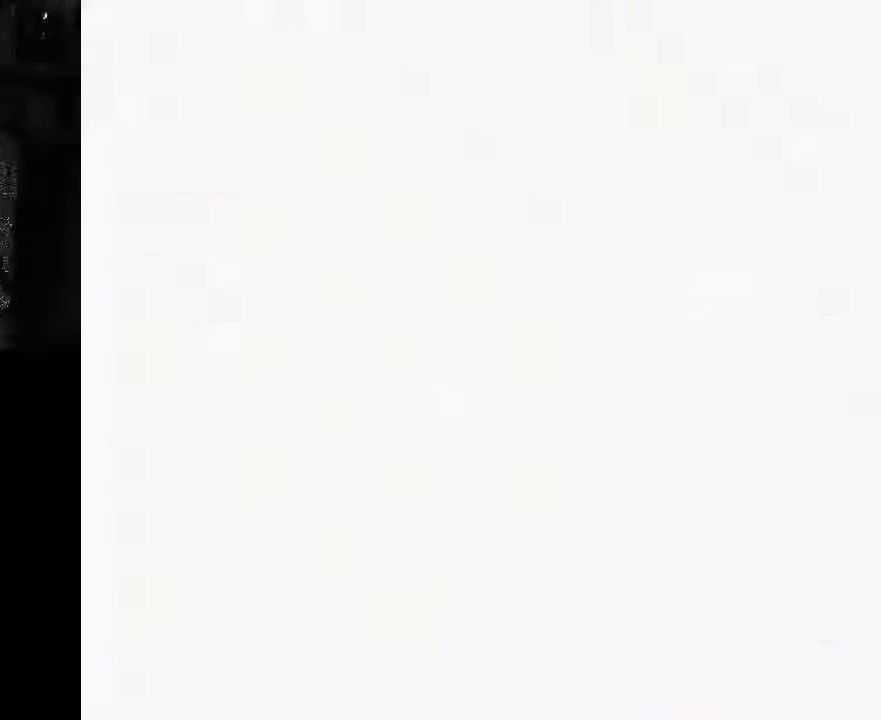
{"dt_ms": 500, "buttons": ["DPAD_RIGHT"], "left_stick": "center", "right_stick": "center", "events": []}
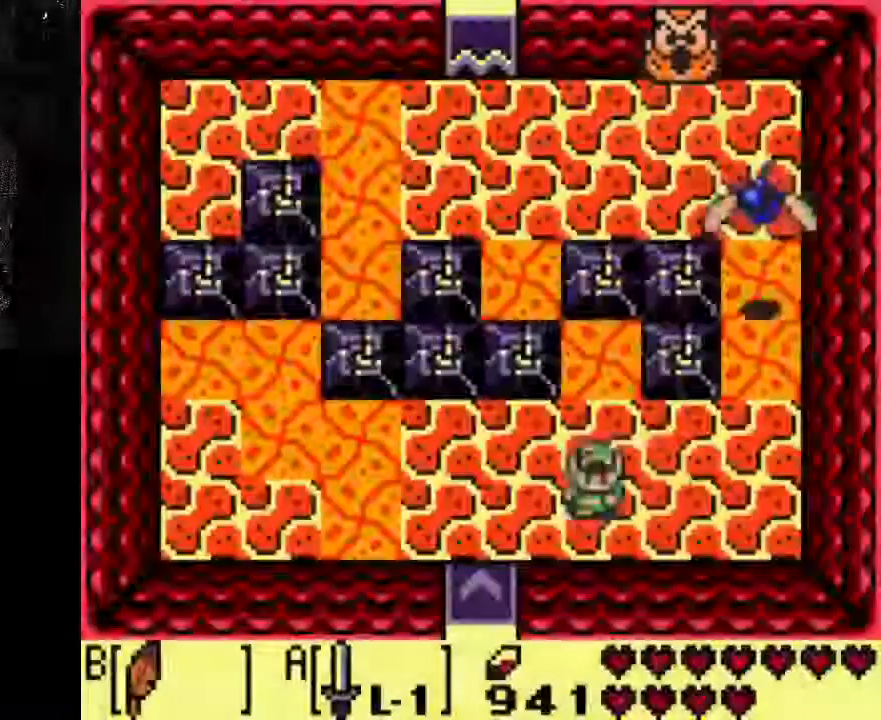
{"dt_ms": 1000, "buttons": ["A", "DPAD_RIGHT"], "left_stick": "center", "right_stick": "center"}
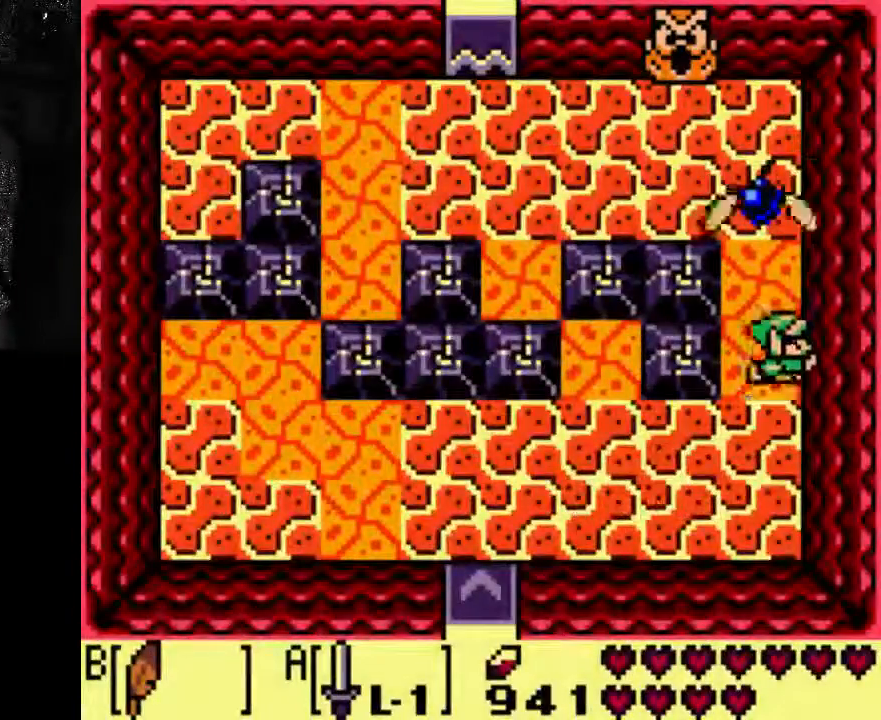
{"dt_ms": 500, "buttons": [], "left_stick": "center", "right_stick": "center", "events": [[67, "A", "up"], [133, "DPAD_RIGHT", "up"], [267, "A", "down"], [467, "A", "up"]]}
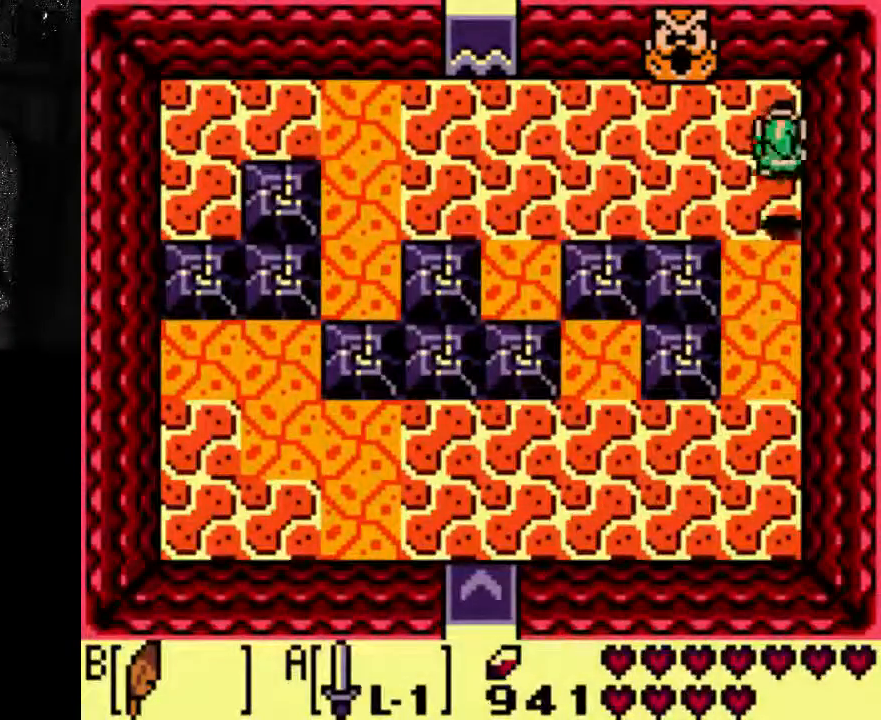
{"dt_ms": 500, "buttons": ["A"], "left_stick": "center", "right_stick": "center", "events": [[367, "A", "down"]]}